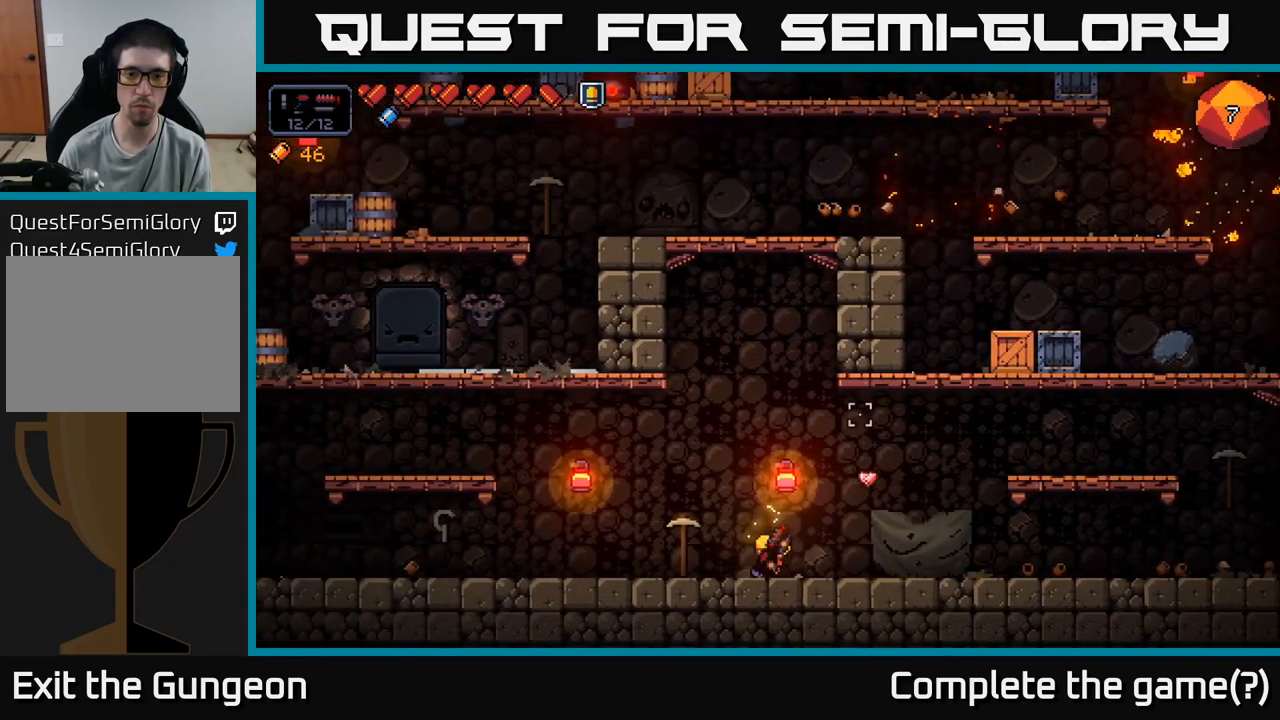
Gameplay with a controller (Xbox layout); each line is a JSON object with the inputs held at the frame after it. "events" lists button and stick changes between this image and that frame as [ms after this image, input, new state], when the widget could be followed in between.
{"buttons": [], "left_stick": "right", "right_stick": "up-right", "events": [[150, "left_stick", "right"]]}
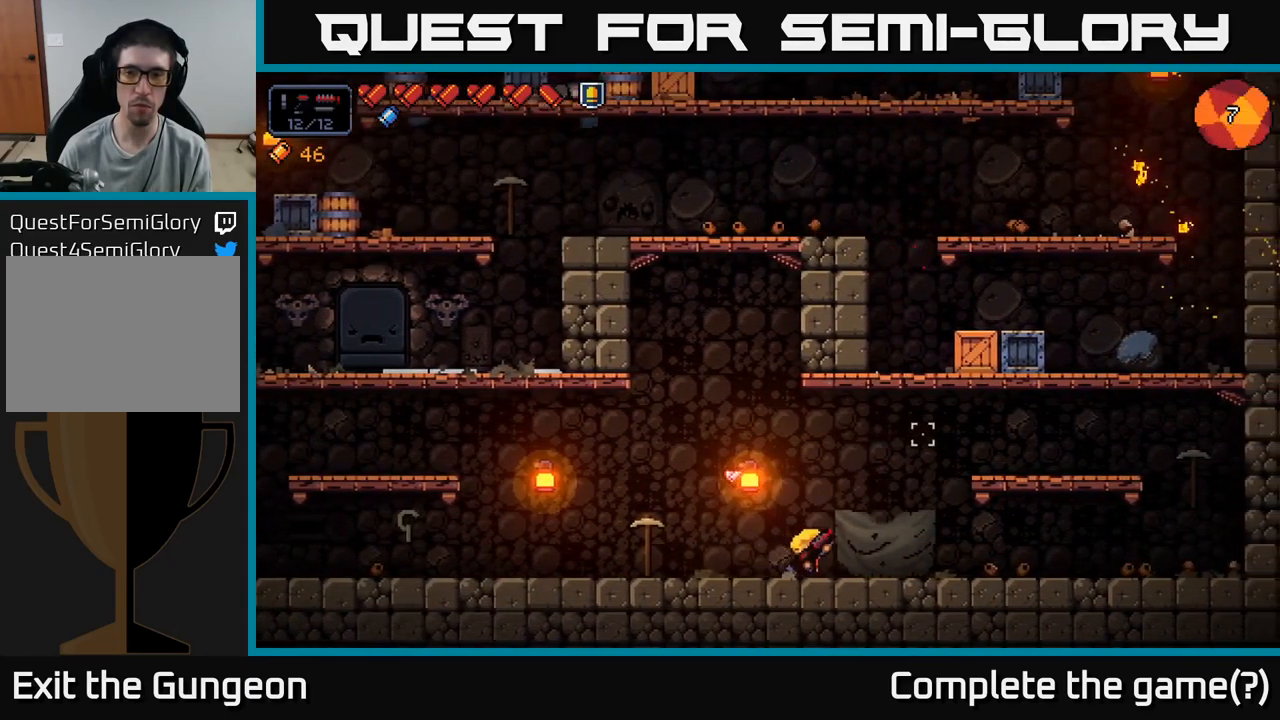
{"buttons": ["A"], "left_stick": "right", "right_stick": "up-right", "events": [[401, "A", "down"]]}
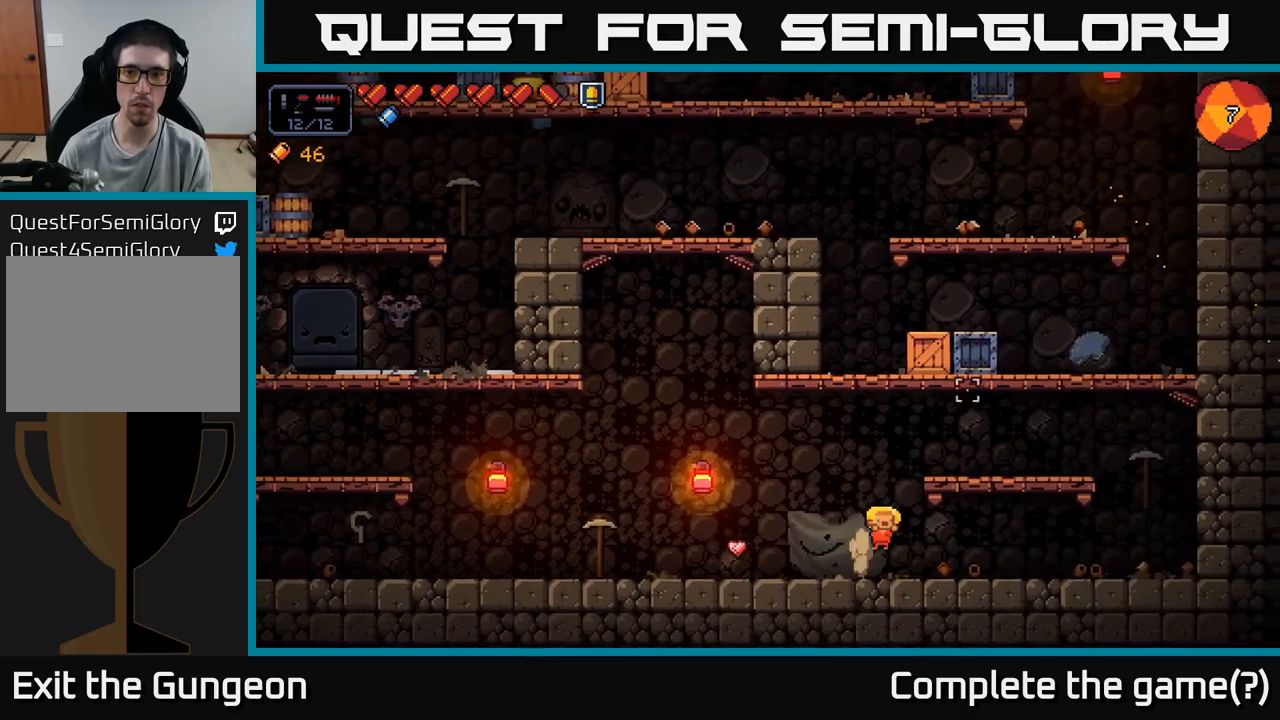
{"buttons": [], "left_stick": "center", "right_stick": "up", "events": [[150, "right_stick", "up"], [167, "A", "up"], [417, "left_stick", "center"]]}
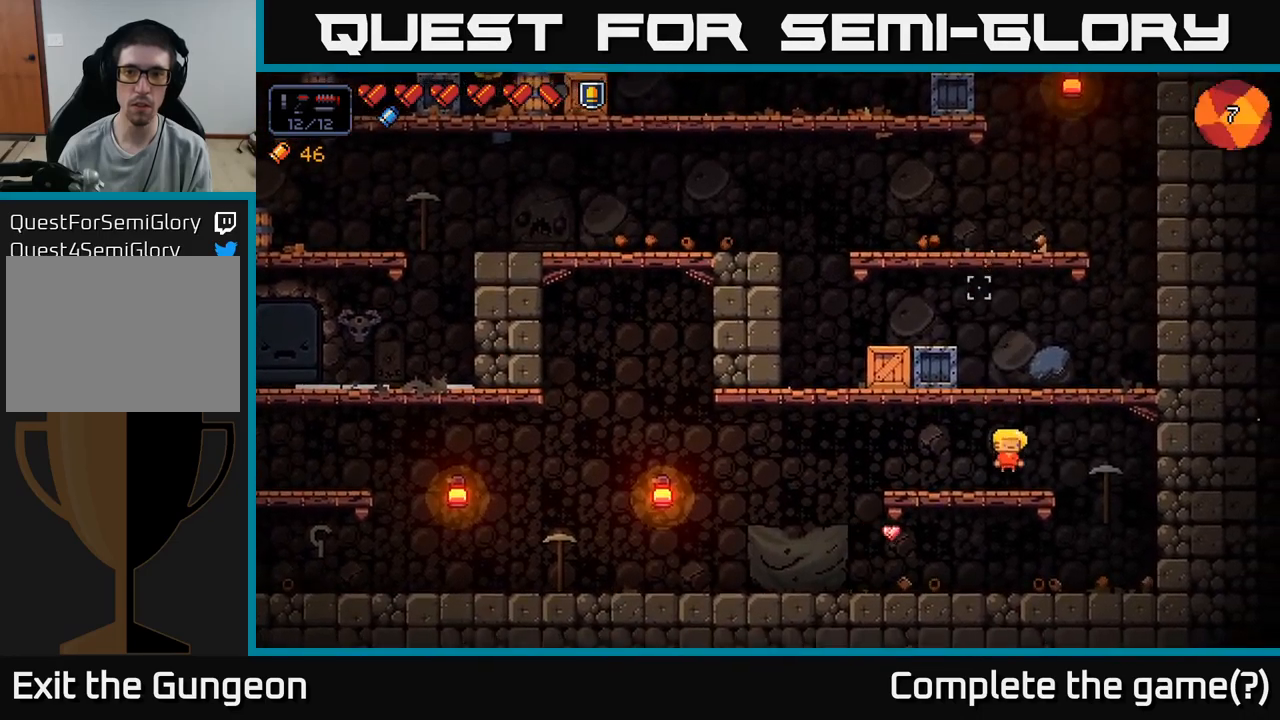
{"buttons": [], "left_stick": "right", "right_stick": "up-left", "events": [[33, "A", "down"], [283, "right_stick", "up-left"], [350, "A", "up"], [383, "left_stick", "right"]]}
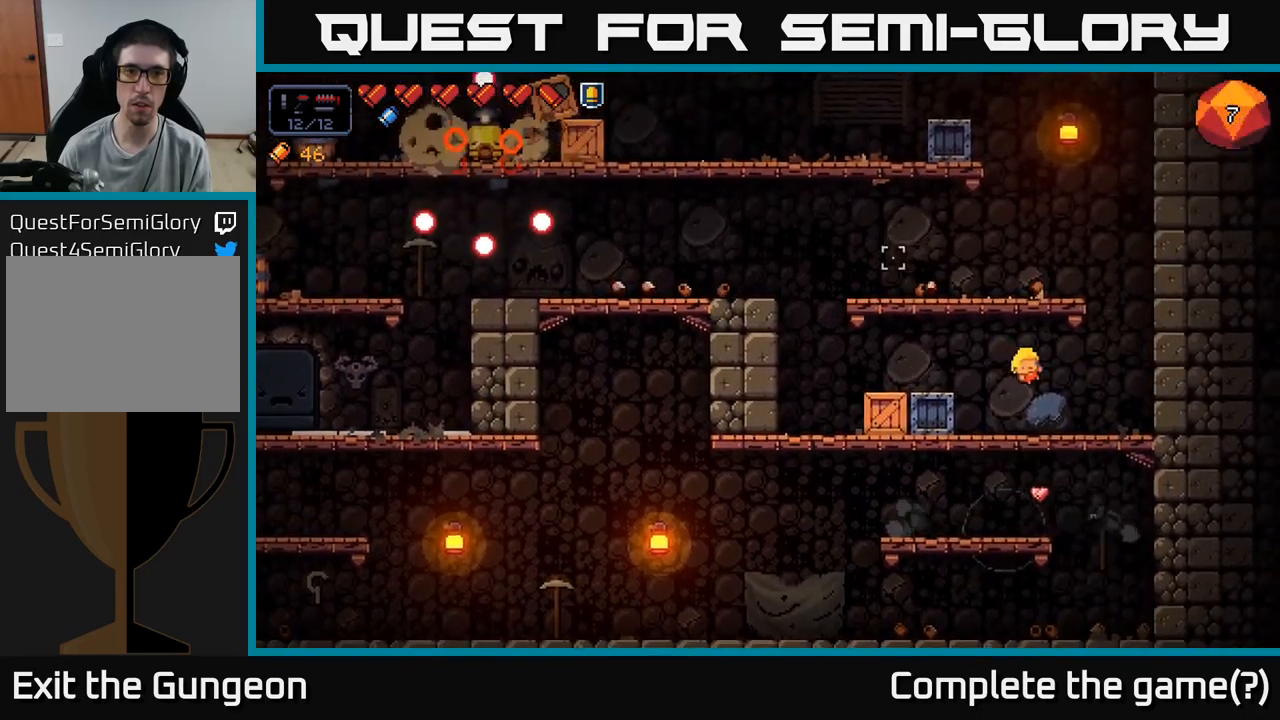
{"buttons": ["R2"], "left_stick": "left", "right_stick": "left", "events": [[33, "left_stick", "center"], [200, "A", "down"], [200, "left_stick", "left"], [317, "right_stick", "left"], [417, "R2", "down"], [467, "A", "up"]]}
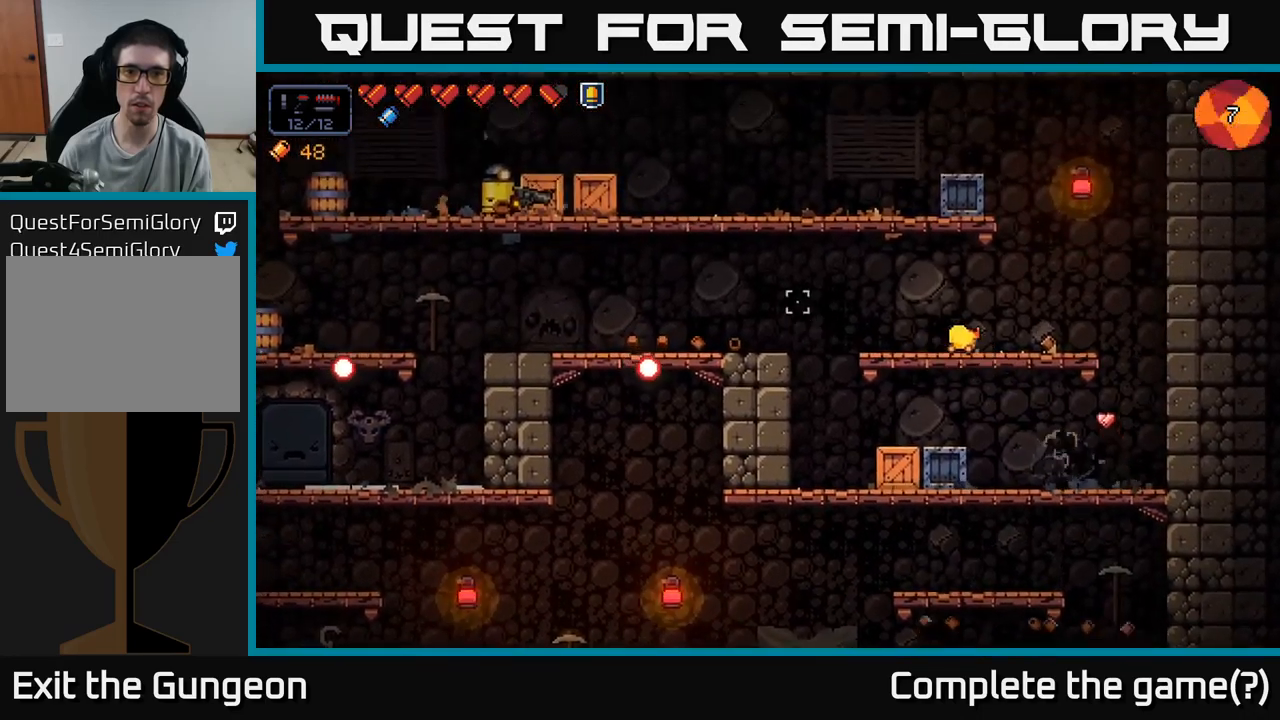
{"buttons": ["R2"], "left_stick": "center", "right_stick": "left", "events": [[67, "left_stick", "center"]]}
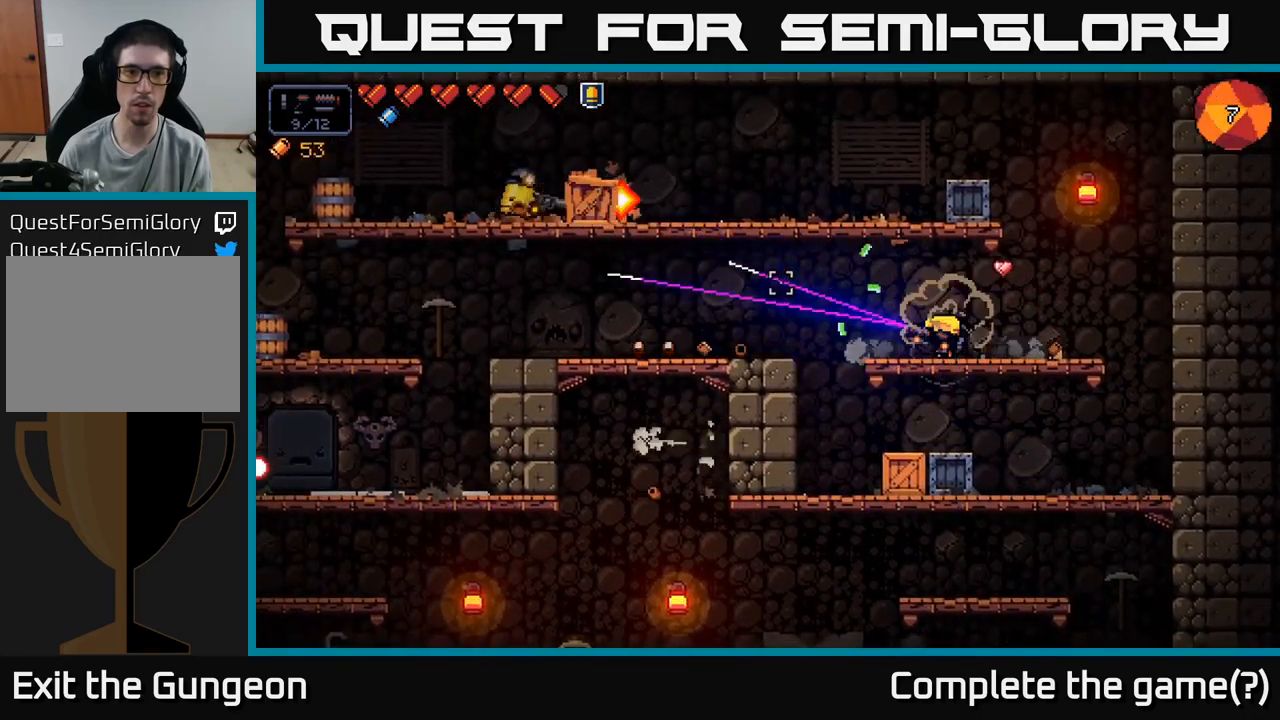
{"buttons": ["R2"], "left_stick": "left", "right_stick": "left", "events": [[417, "left_stick", "left"]]}
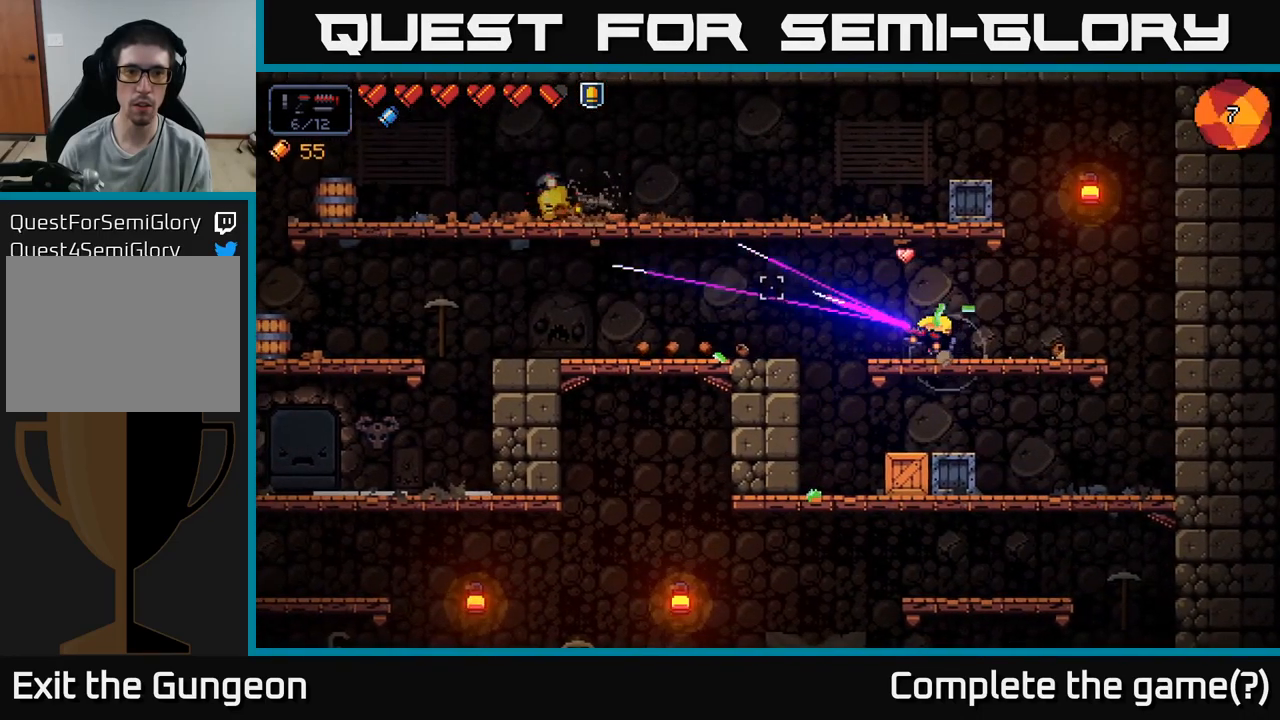
{"buttons": ["R2"], "left_stick": "left", "right_stick": "left", "events": [[217, "A", "down"], [283, "R2", "up"], [367, "A", "up"], [450, "R2", "down"]]}
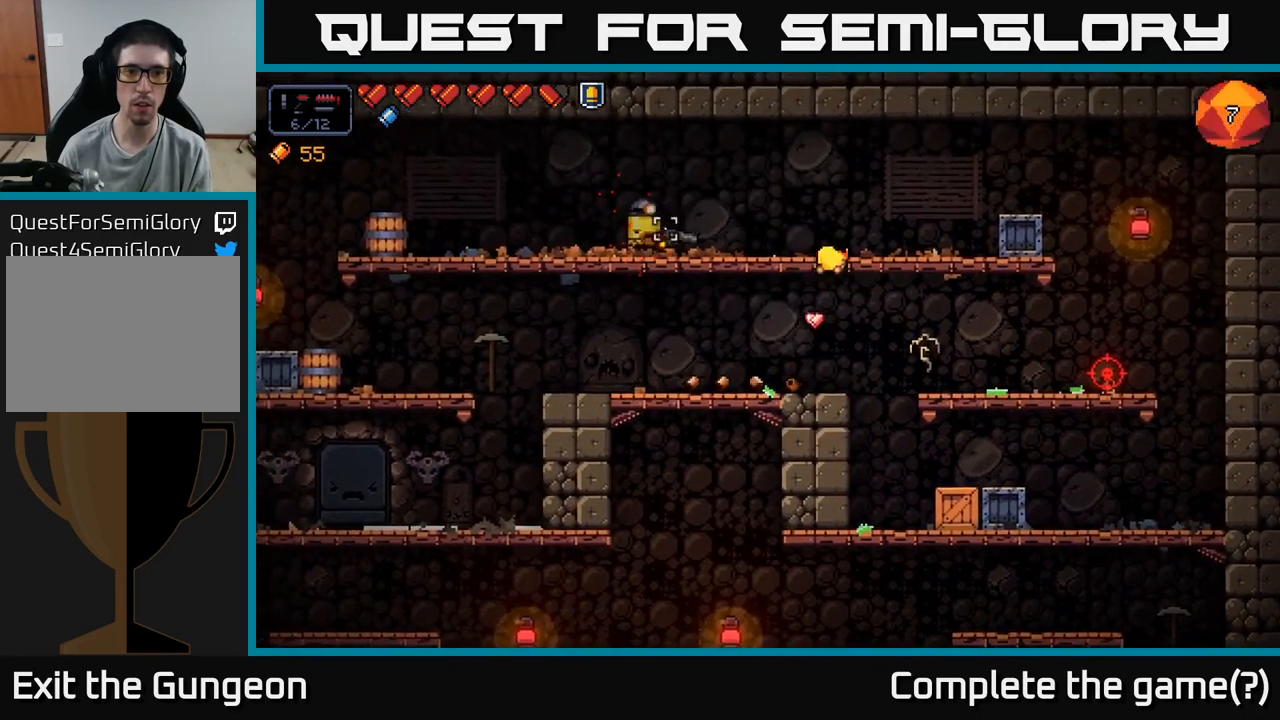
{"buttons": ["R2"], "left_stick": "center", "right_stick": "up-left", "events": [[217, "left_stick", "center"], [250, "right_stick", "up-left"]]}
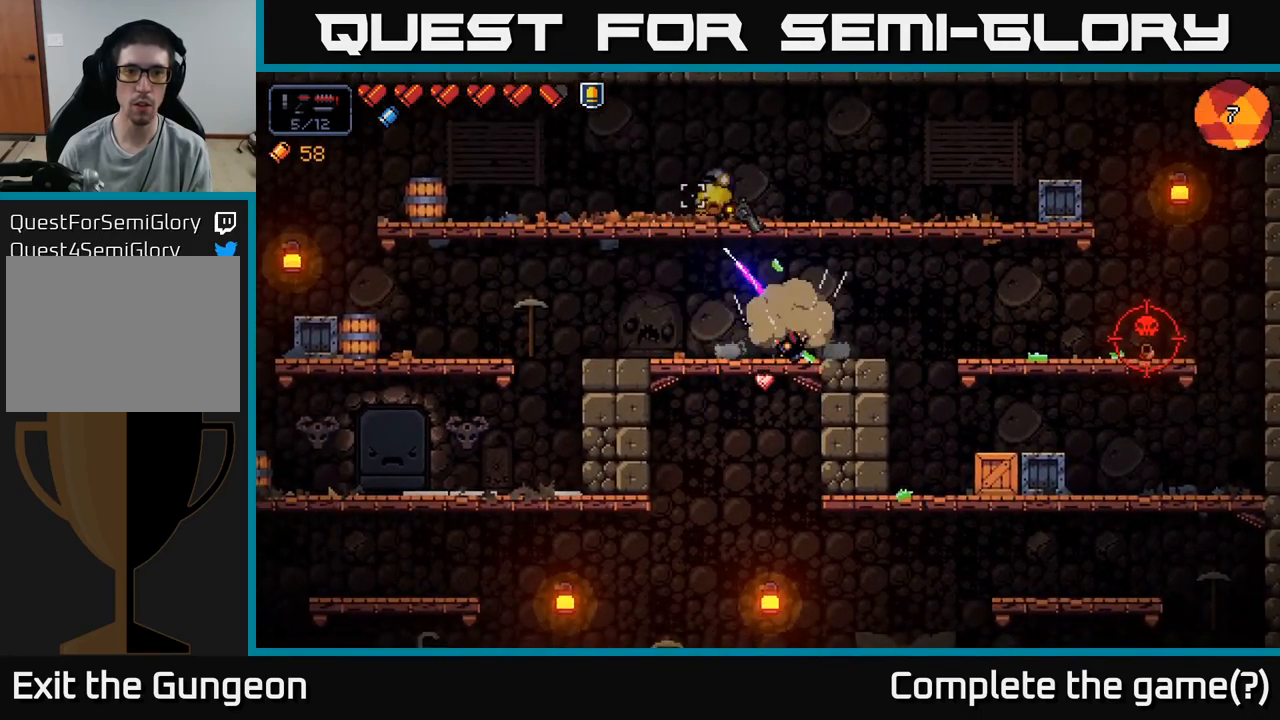
{"buttons": [], "left_stick": "right", "right_stick": "up", "events": [[33, "right_stick", "up"], [350, "R2", "up"], [450, "left_stick", "right"]]}
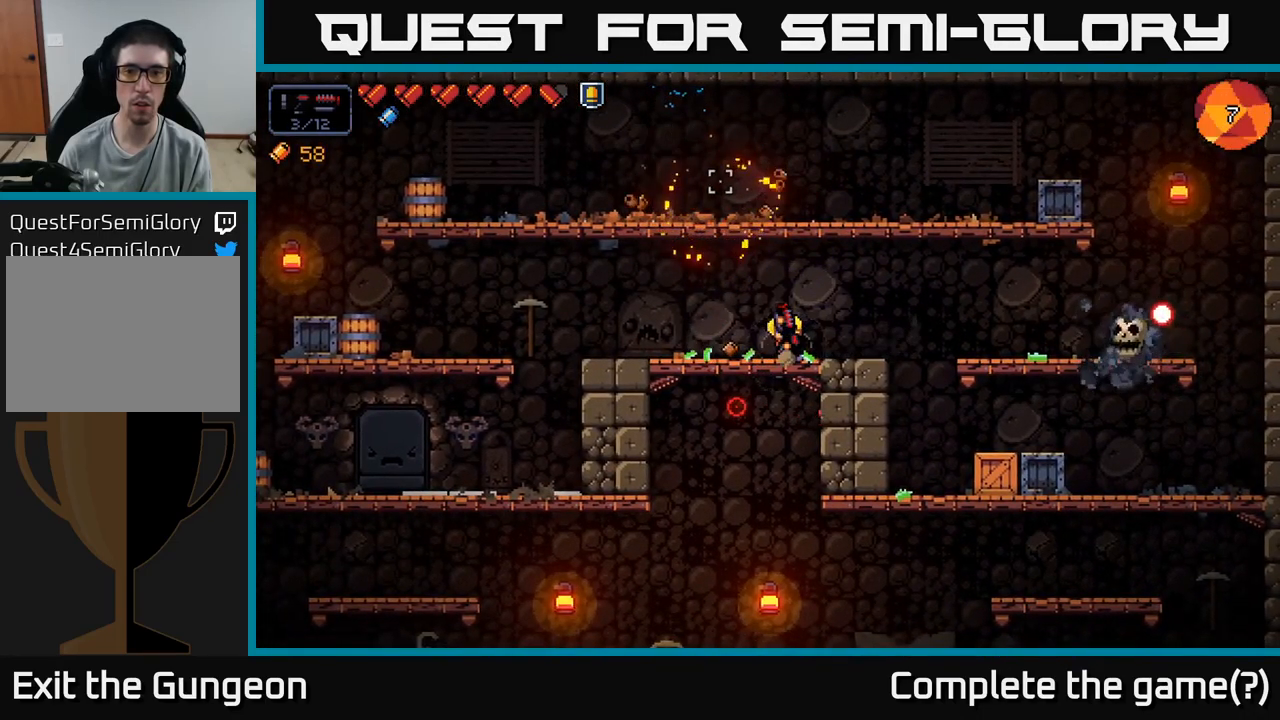
{"buttons": ["R2"], "left_stick": "center", "right_stick": "right", "events": [[50, "right_stick", "right"], [217, "R2", "down"], [300, "left_stick", "center"]]}
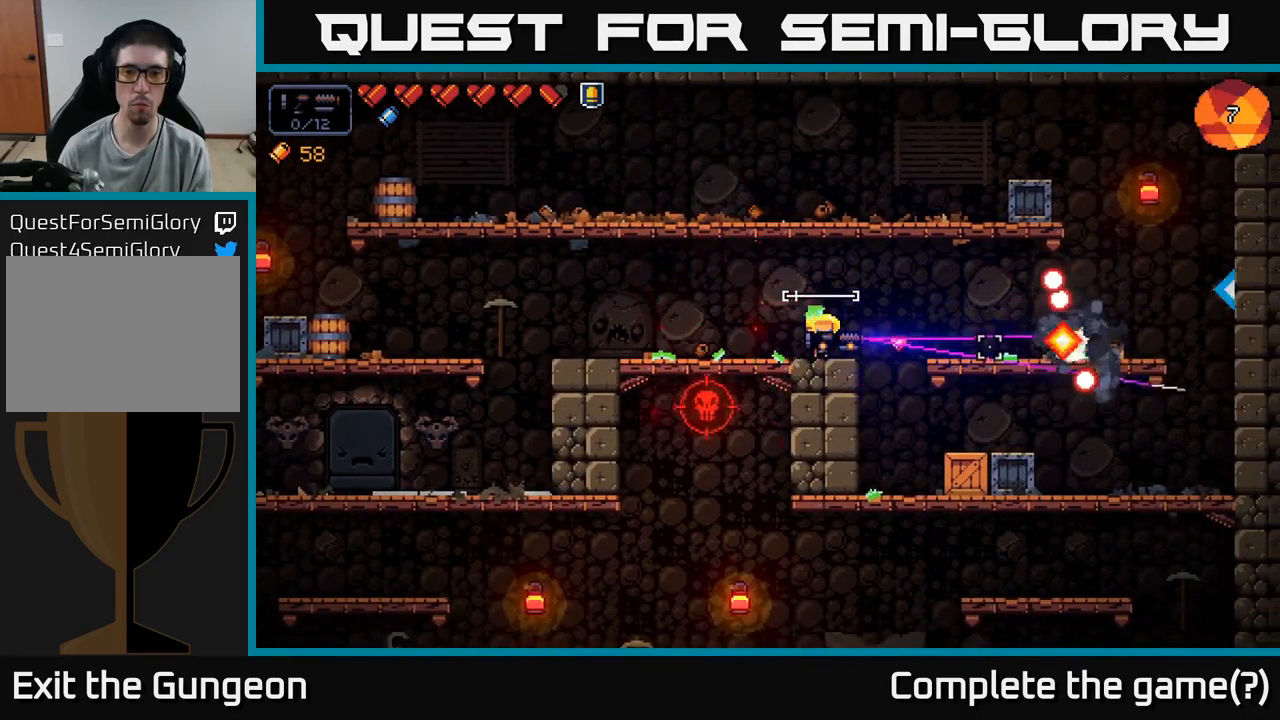
{"buttons": ["R2"], "left_stick": "center", "right_stick": "right", "events": []}
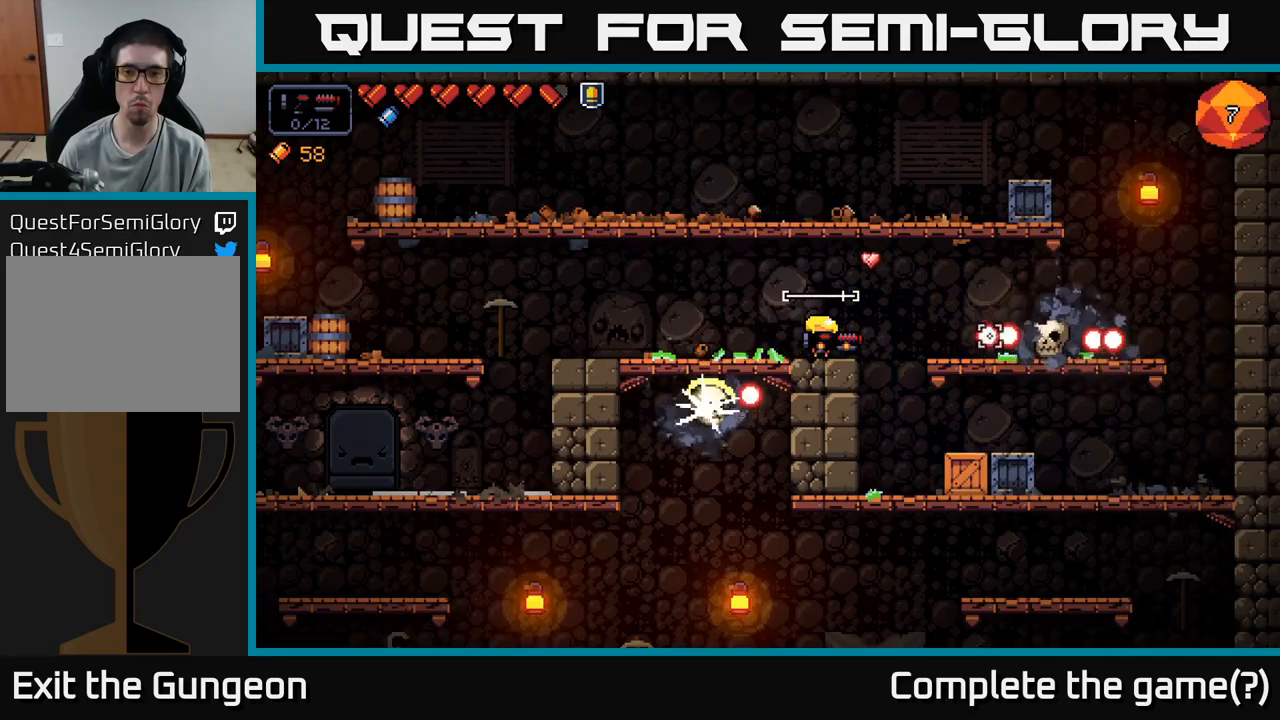
{"buttons": ["A", "R2"], "left_stick": "left", "right_stick": "right", "events": [[317, "left_stick", "left"], [367, "A", "down"]]}
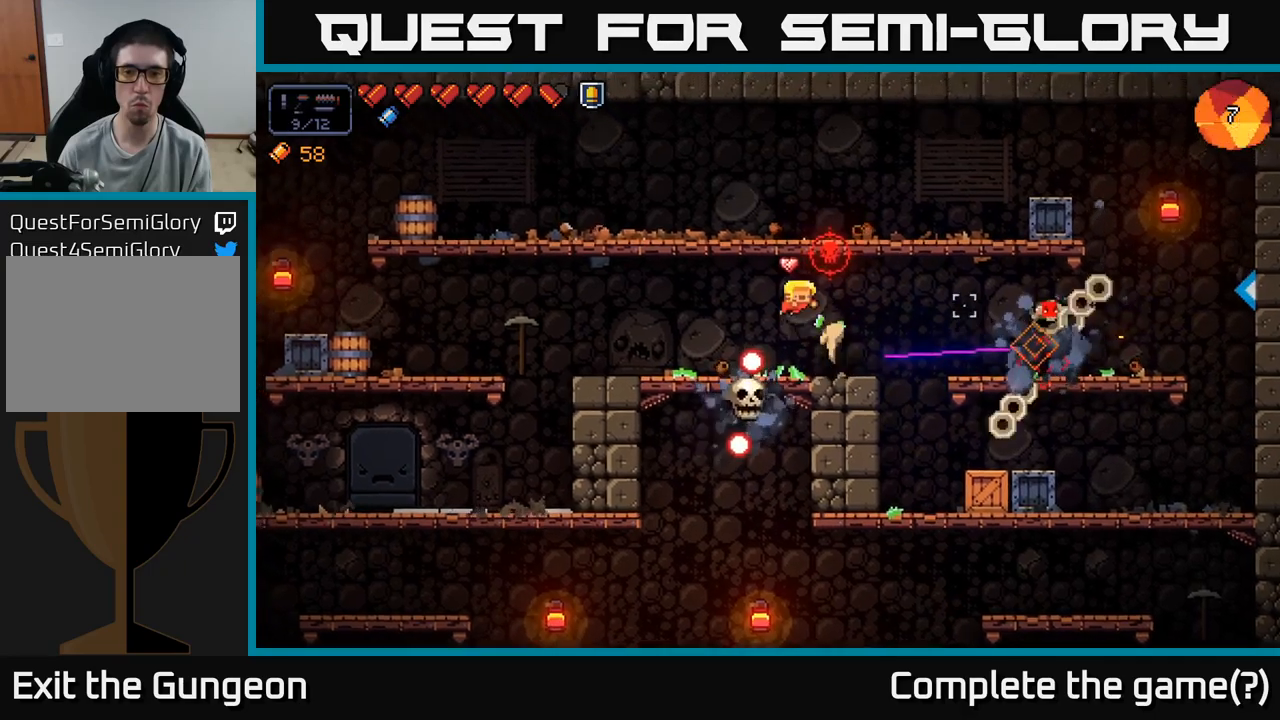
{"buttons": ["R2"], "left_stick": "center", "right_stick": "down-right", "events": [[100, "A", "up"], [100, "right_stick", "down-right"], [483, "left_stick", "center"]]}
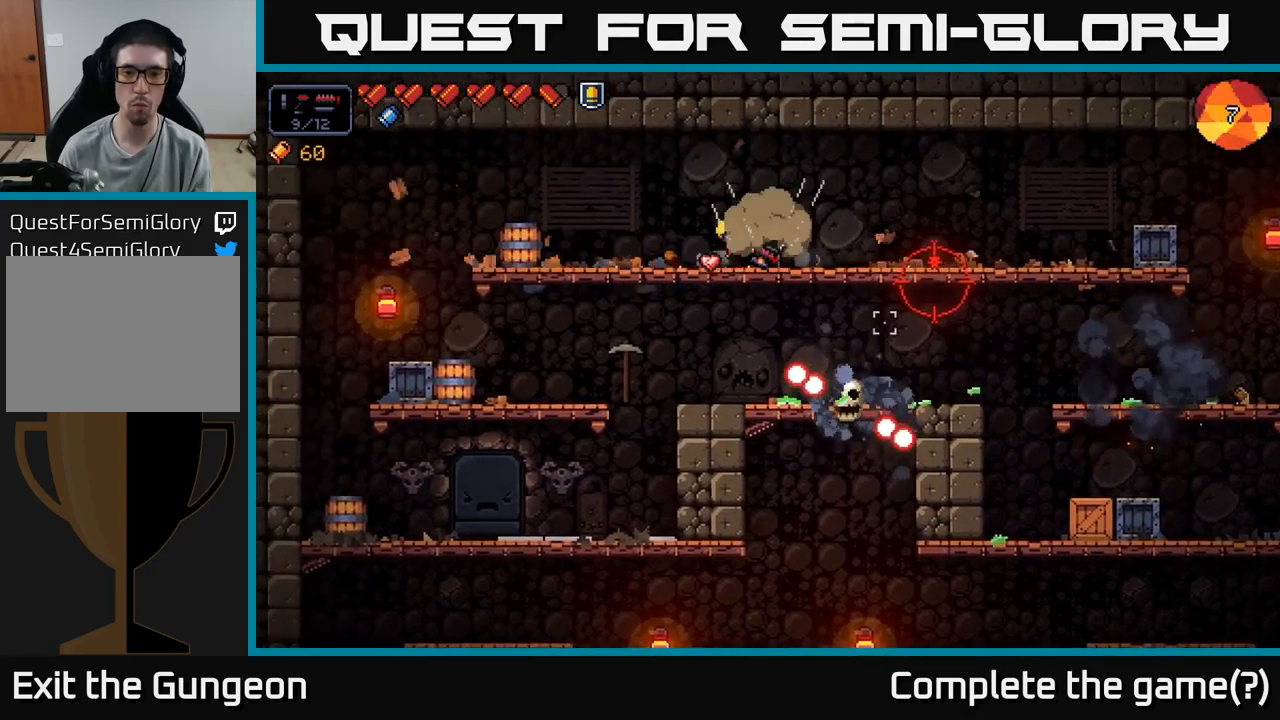
{"buttons": ["R2"], "left_stick": "center", "right_stick": "down-right", "events": [[117, "left_stick", "left"], [233, "left_stick", "center"]]}
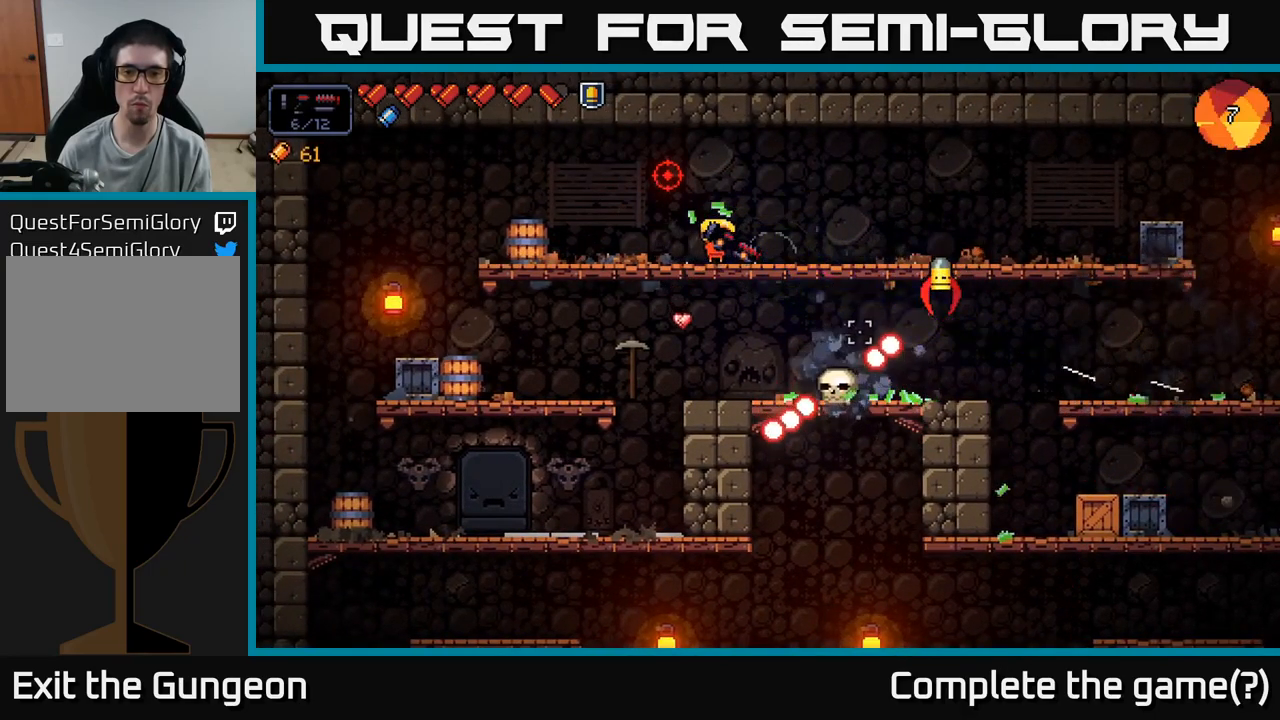
{"buttons": ["R2"], "left_stick": "center", "right_stick": "down-right", "events": [[133, "left_stick", "left"], [267, "left_stick", "center"]]}
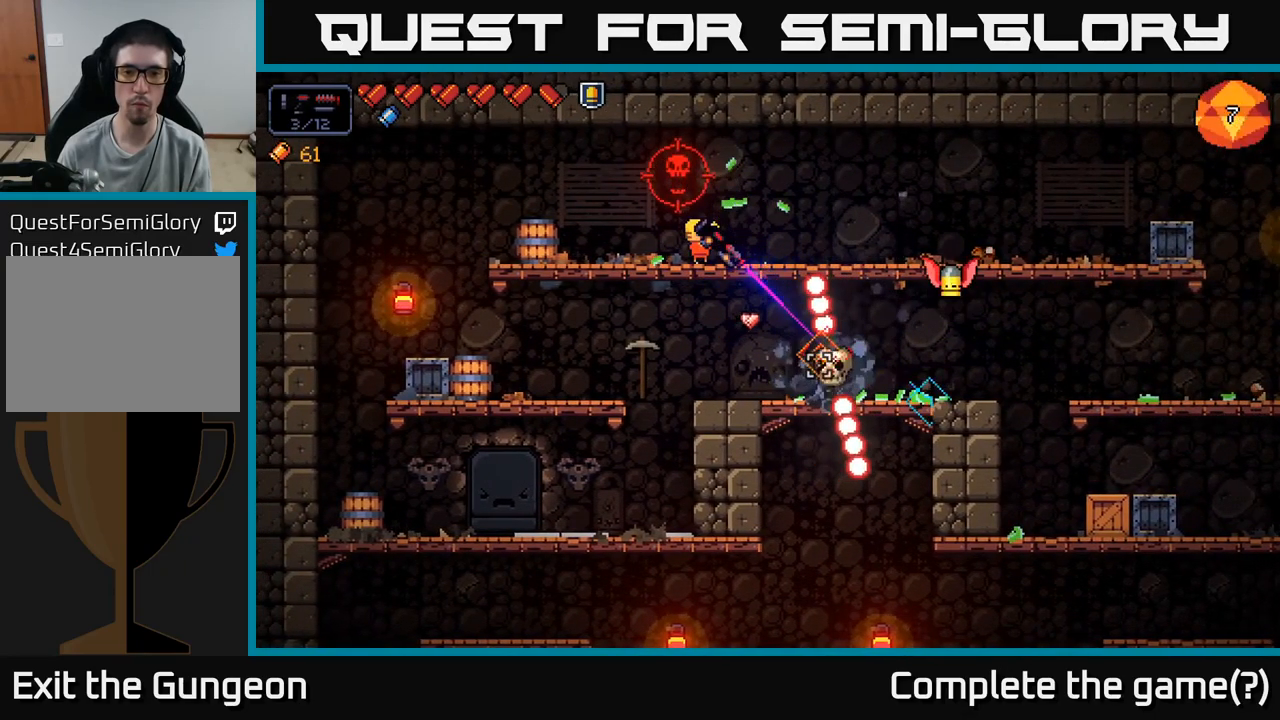
{"buttons": ["R2"], "left_stick": "left", "right_stick": "down-right", "events": [[117, "left_stick", "left"], [267, "left_stick", "center"], [417, "left_stick", "left"]]}
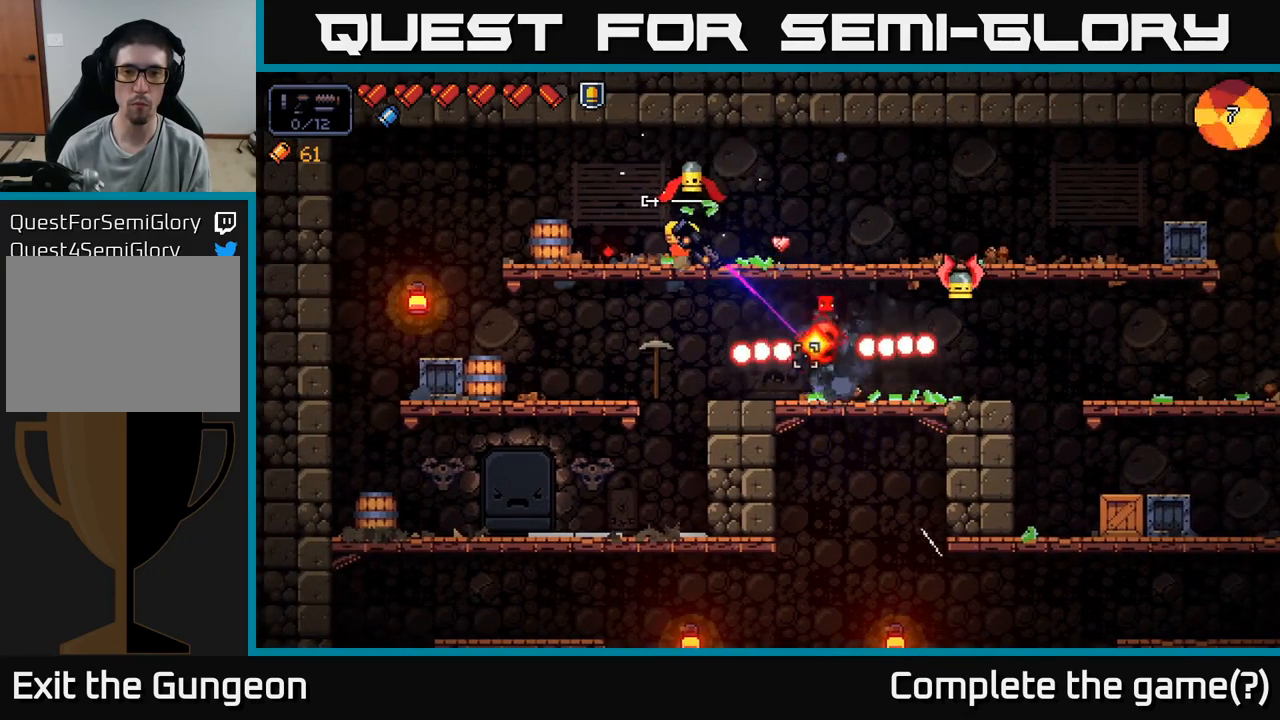
{"buttons": ["R2"], "left_stick": "center", "right_stick": "up-right", "events": [[67, "right_stick", "right"], [167, "right_stick", "up-right"], [333, "left_stick", "center"]]}
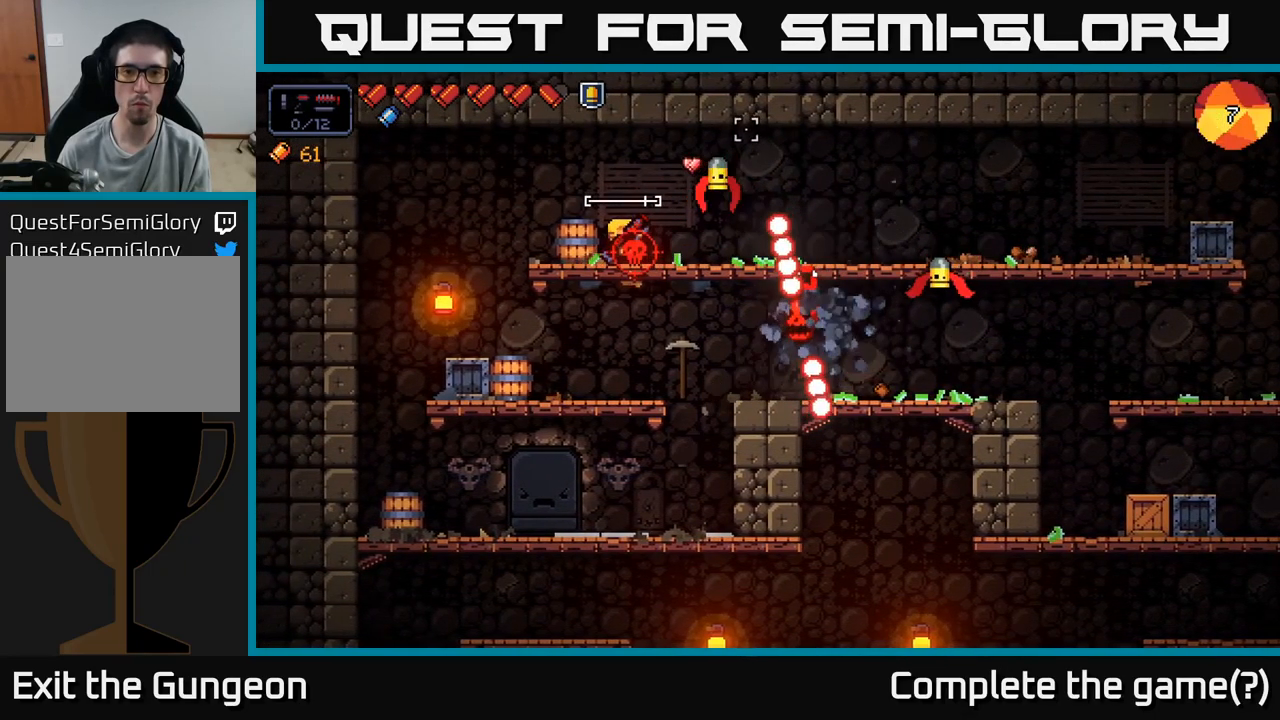
{"buttons": ["R2"], "left_stick": "left", "right_stick": "right", "events": [[17, "left_stick", "left"], [133, "right_stick", "right"]]}
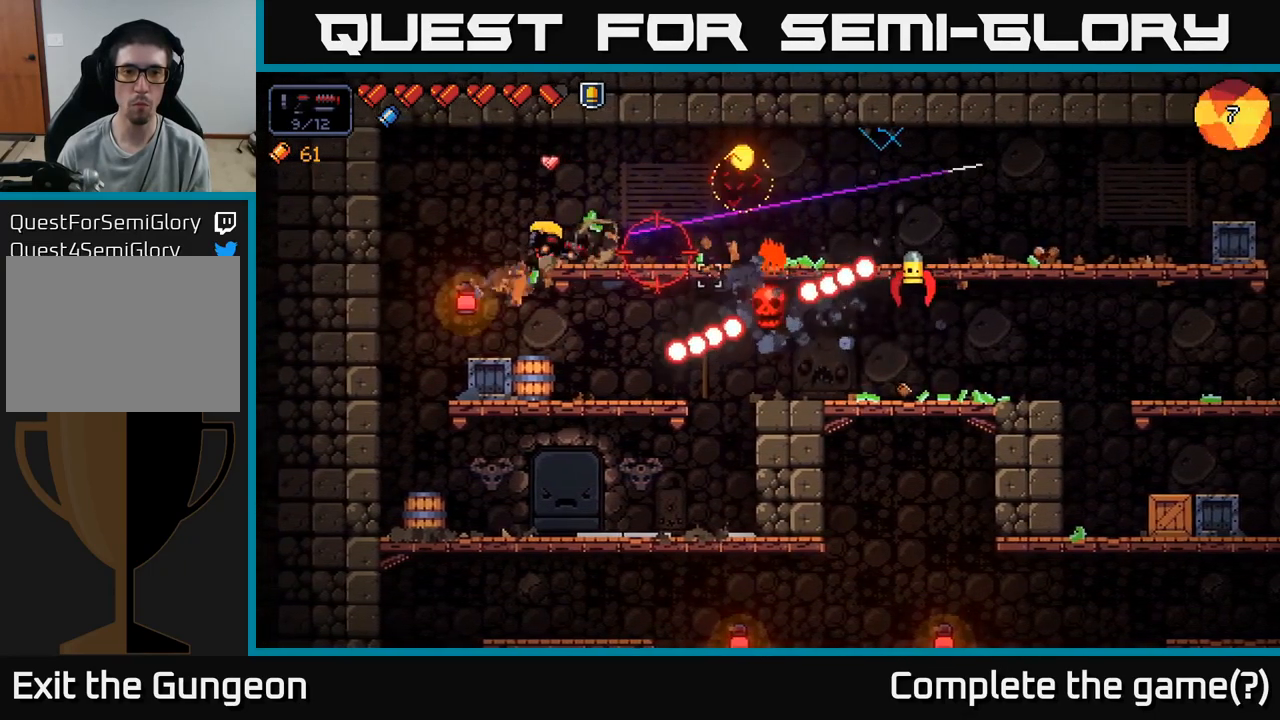
{"buttons": ["R2"], "left_stick": "center", "right_stick": "right", "events": [[150, "left_stick", "center"]]}
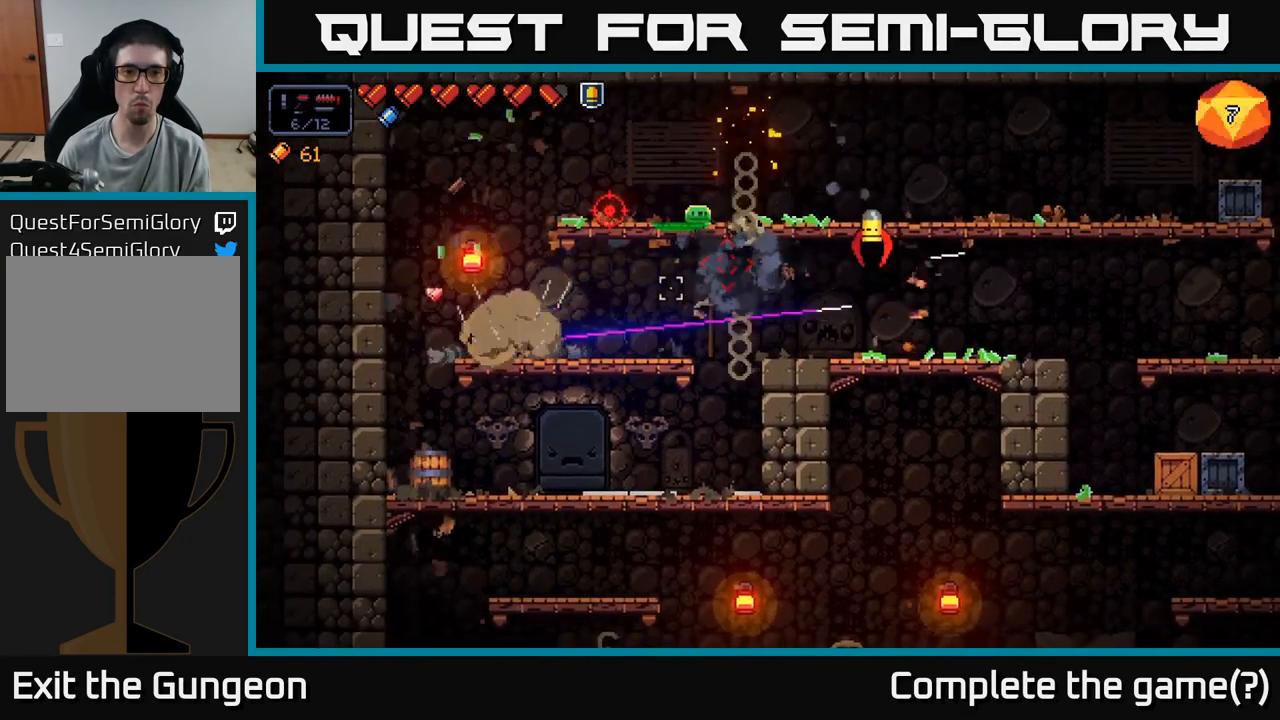
{"buttons": ["R2"], "left_stick": "center", "right_stick": "right", "events": []}
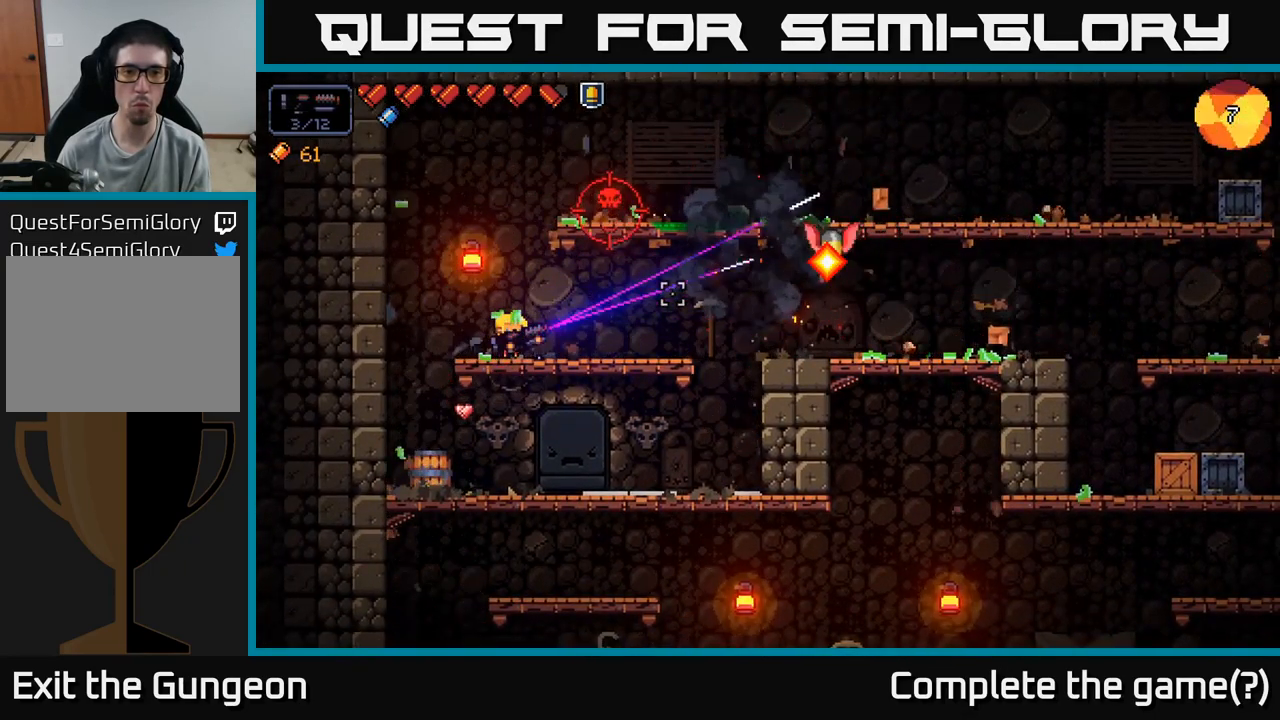
{"buttons": ["R2"], "left_stick": "right", "right_stick": "up-right", "events": [[183, "right_stick", "up-right"], [300, "left_stick", "right"]]}
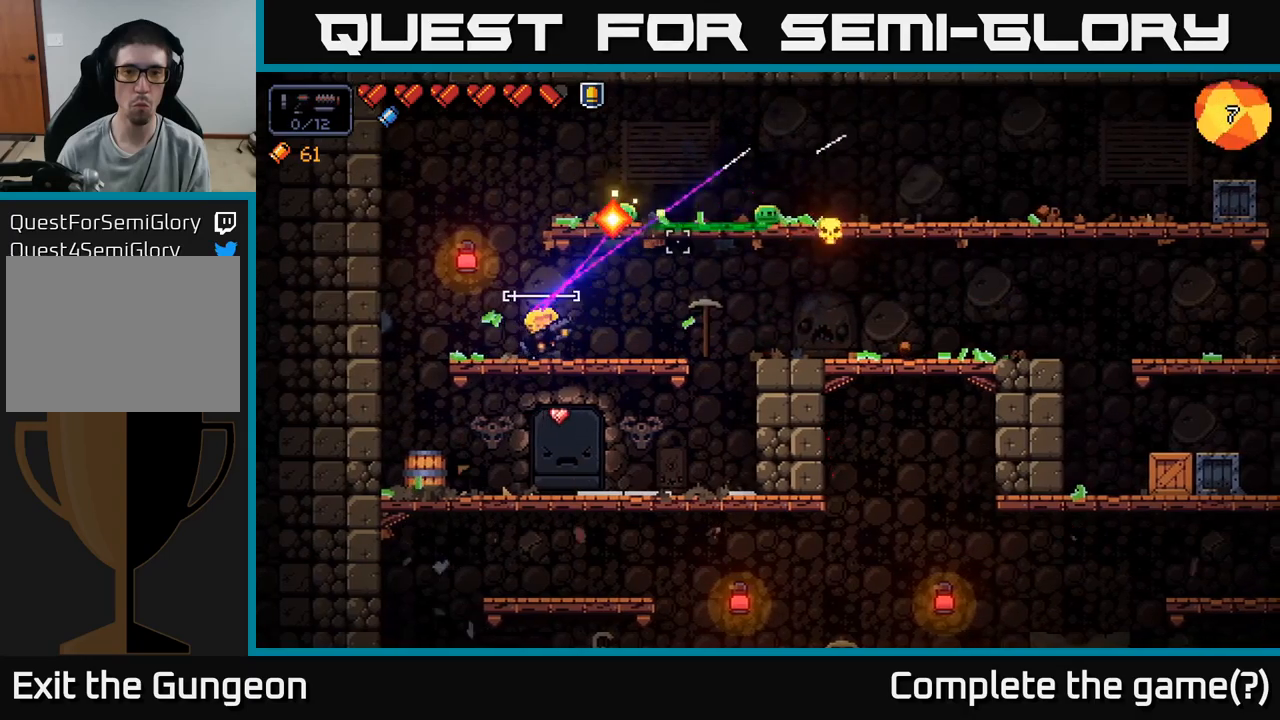
{"buttons": ["R2"], "left_stick": "center", "right_stick": "up-right", "events": [[184, "left_stick", "center"]]}
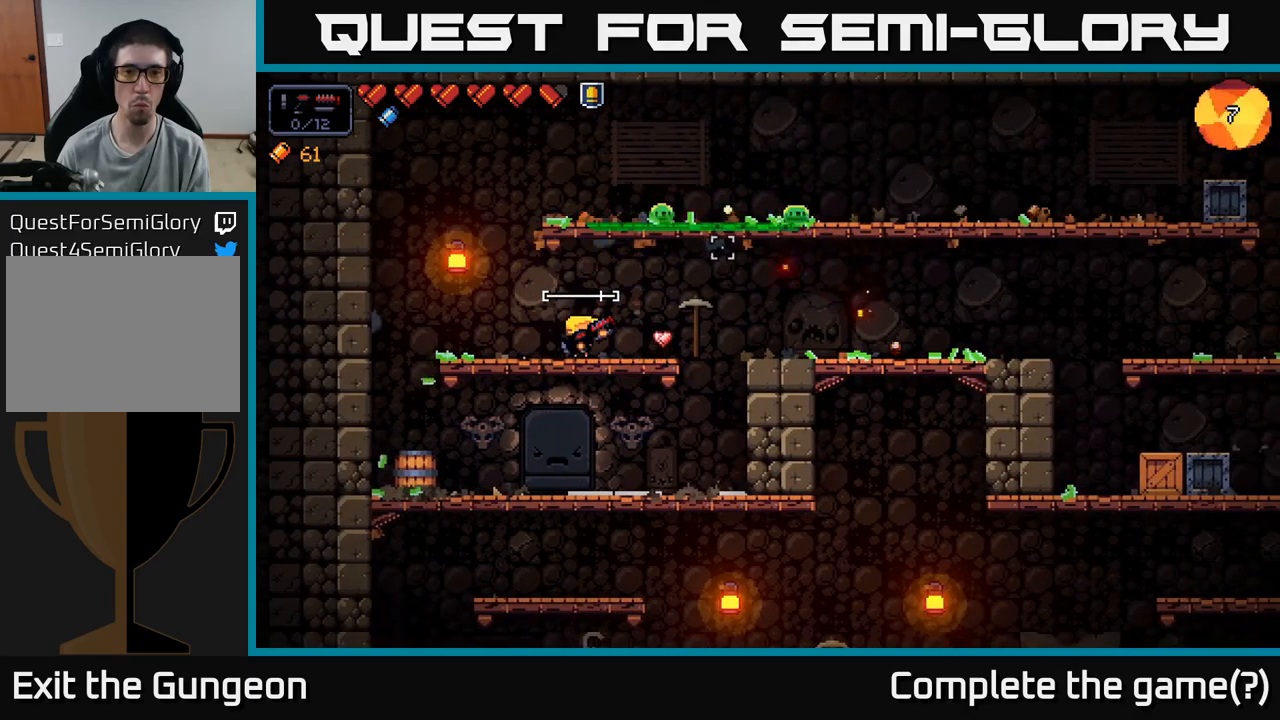
{"buttons": ["A", "R2"], "left_stick": "center", "right_stick": "up-right", "events": [[434, "A", "down"]]}
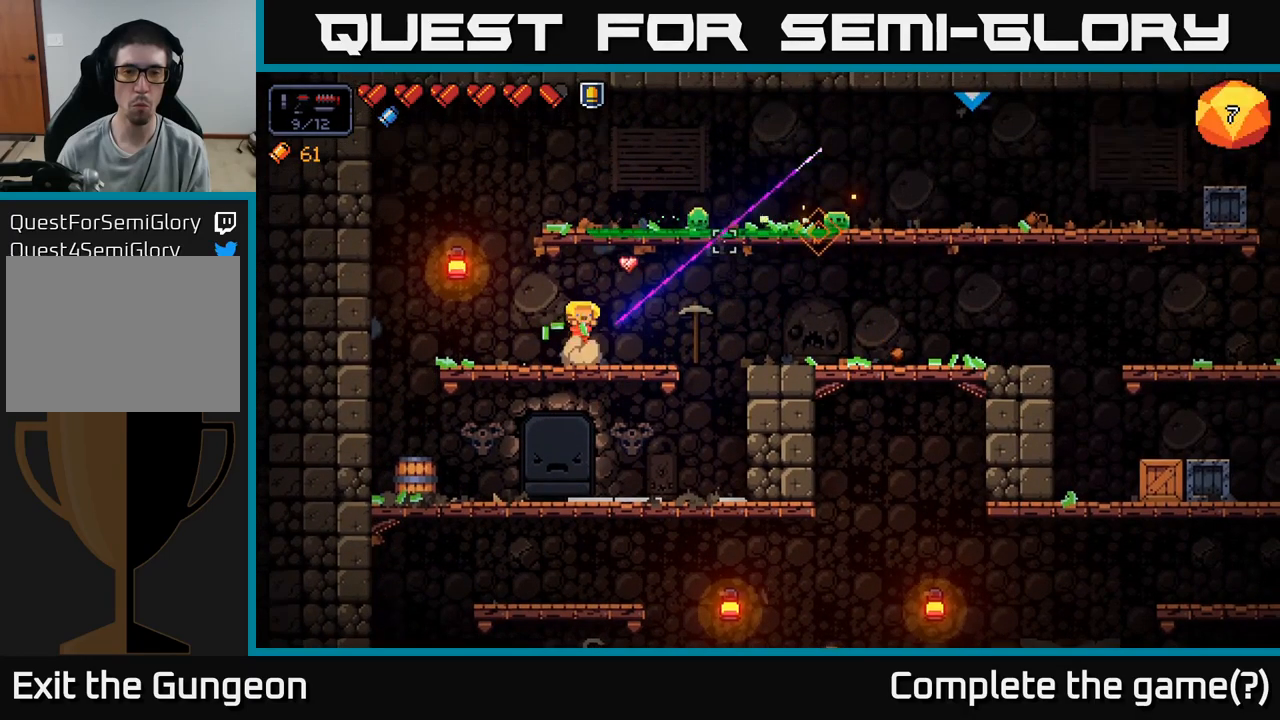
{"buttons": ["R2"], "left_stick": "center", "right_stick": "right", "events": [[17, "left_stick", "left"], [100, "right_stick", "right"], [184, "A", "up"], [217, "left_stick", "center"], [300, "left_stick", "right"], [450, "left_stick", "center"]]}
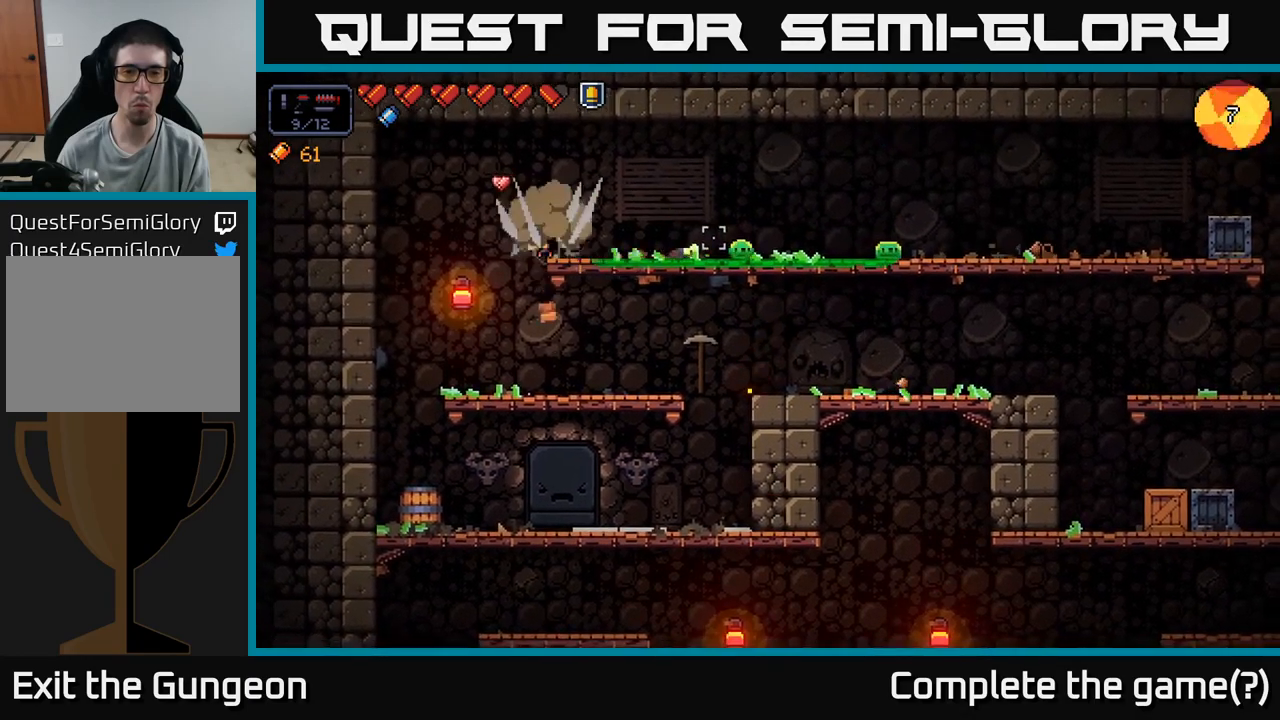
{"buttons": ["R2"], "left_stick": "center", "right_stick": "right", "events": []}
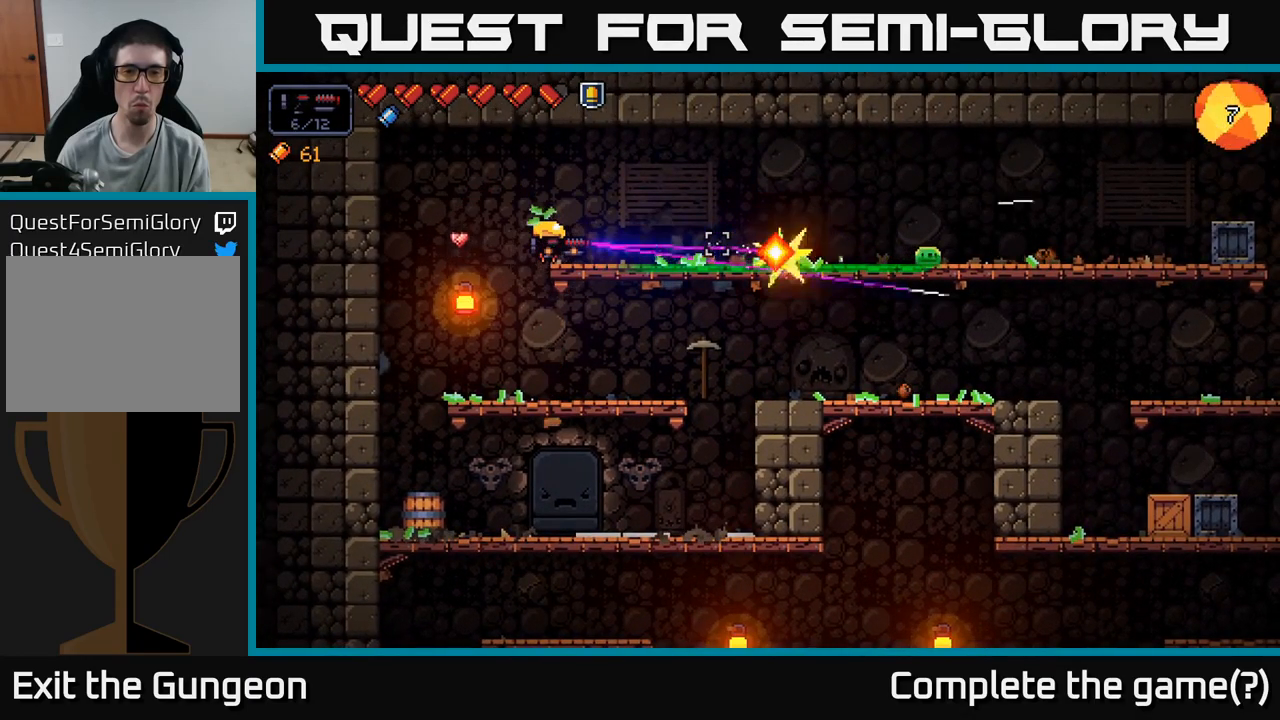
{"buttons": ["R2"], "left_stick": "center", "right_stick": "right", "events": []}
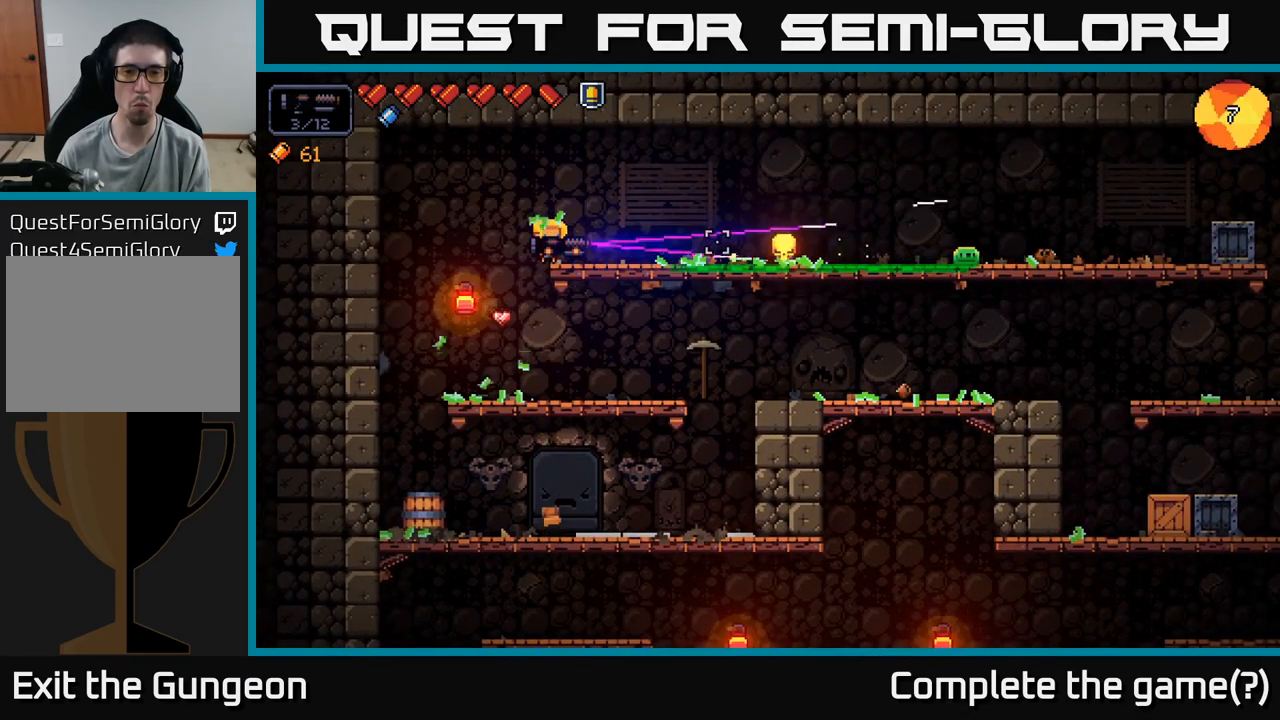
{"buttons": ["R2"], "left_stick": "center", "right_stick": "right", "events": [[100, "left_stick", "right"], [234, "left_stick", "center"]]}
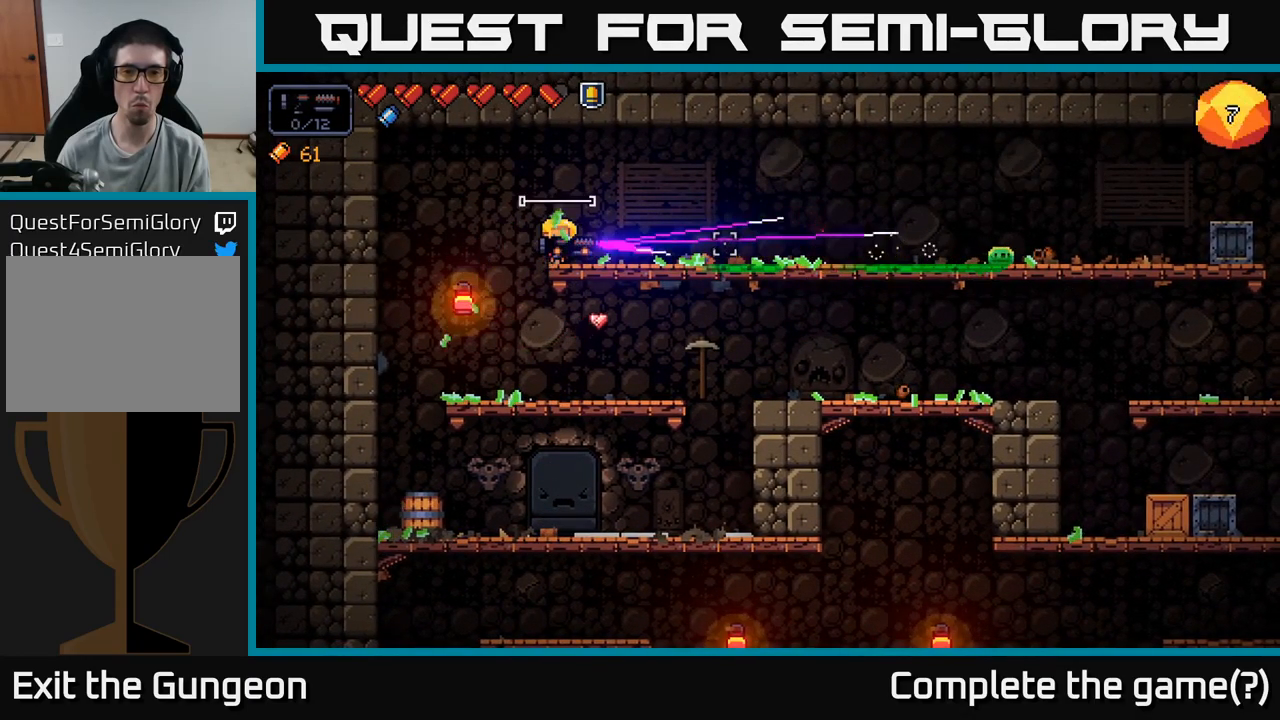
{"buttons": [], "left_stick": "right", "right_stick": "right", "events": [[34, "left_stick", "right"], [200, "left_stick", "center"], [384, "R2", "up"], [484, "left_stick", "right"]]}
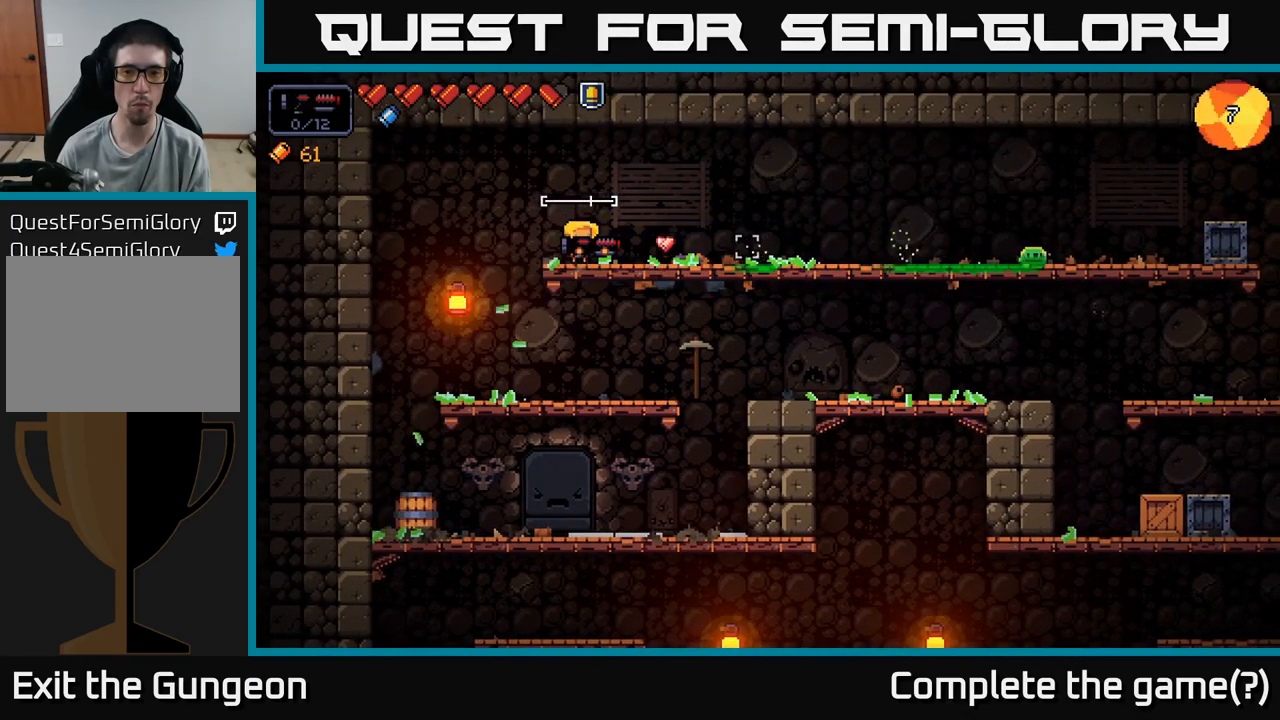
{"buttons": ["R2"], "left_stick": "center", "right_stick": "right", "events": [[34, "R2", "down"], [200, "left_stick", "center"]]}